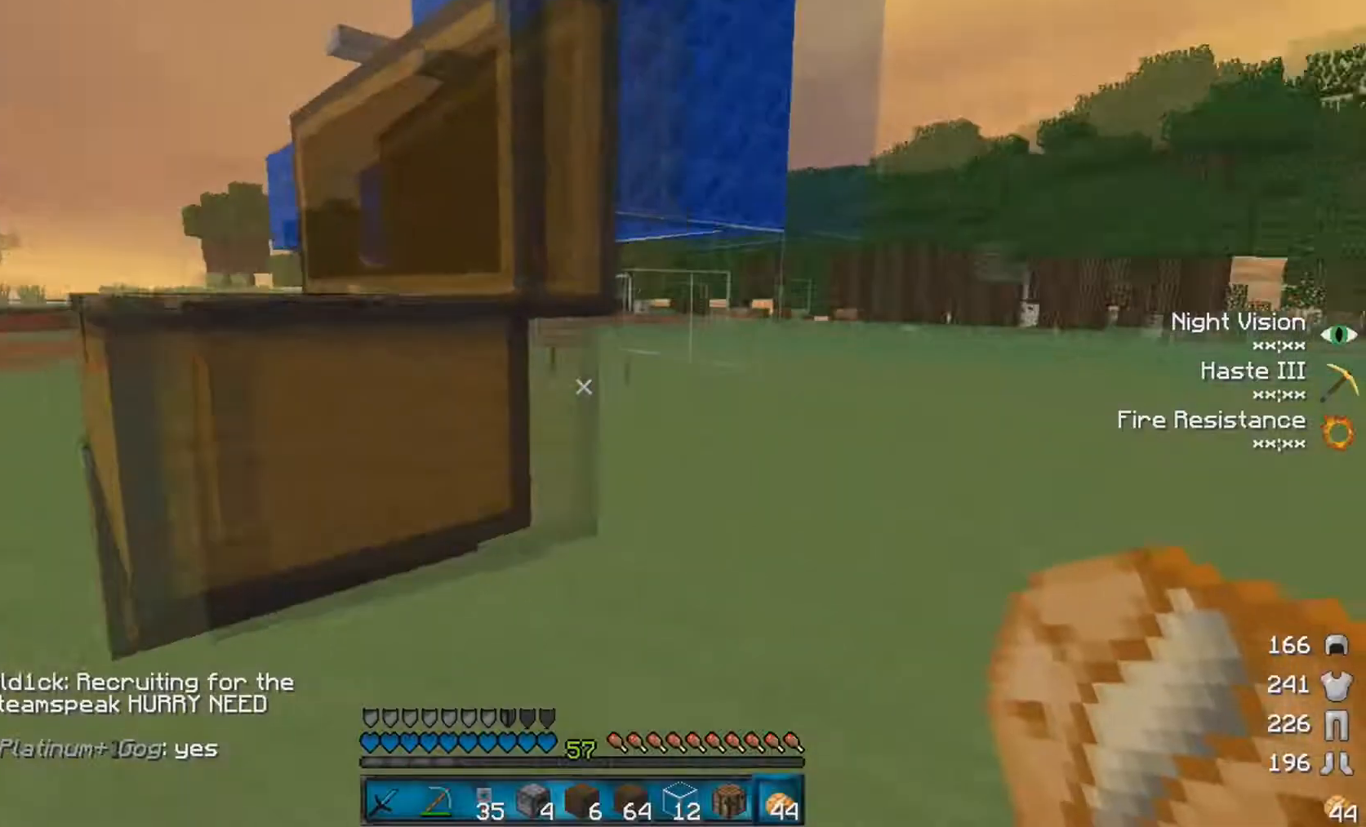
Gameplay with keyboard and mouse; each line is a JSON object with the keys and mouse buttons held at the frame after it. "events" lists presses ("down") and releases ("up") of "a", "d", "s", "space", "w", "mouse_left" and "mouse_right" between this image and that frame as [ms after this image, input, new state], when the widget could be followed in between. "mouse_left", "mouse_right" = the "left", "right" buttons of the "mouse" list. No other keys are recorded. Fast repeated clicks can show as one long hold. Mouse movement is not recorded.
{"keys": ["space", "w"], "mouse": [], "events": [[83, "w", "down"], [333, "space", "down"]]}
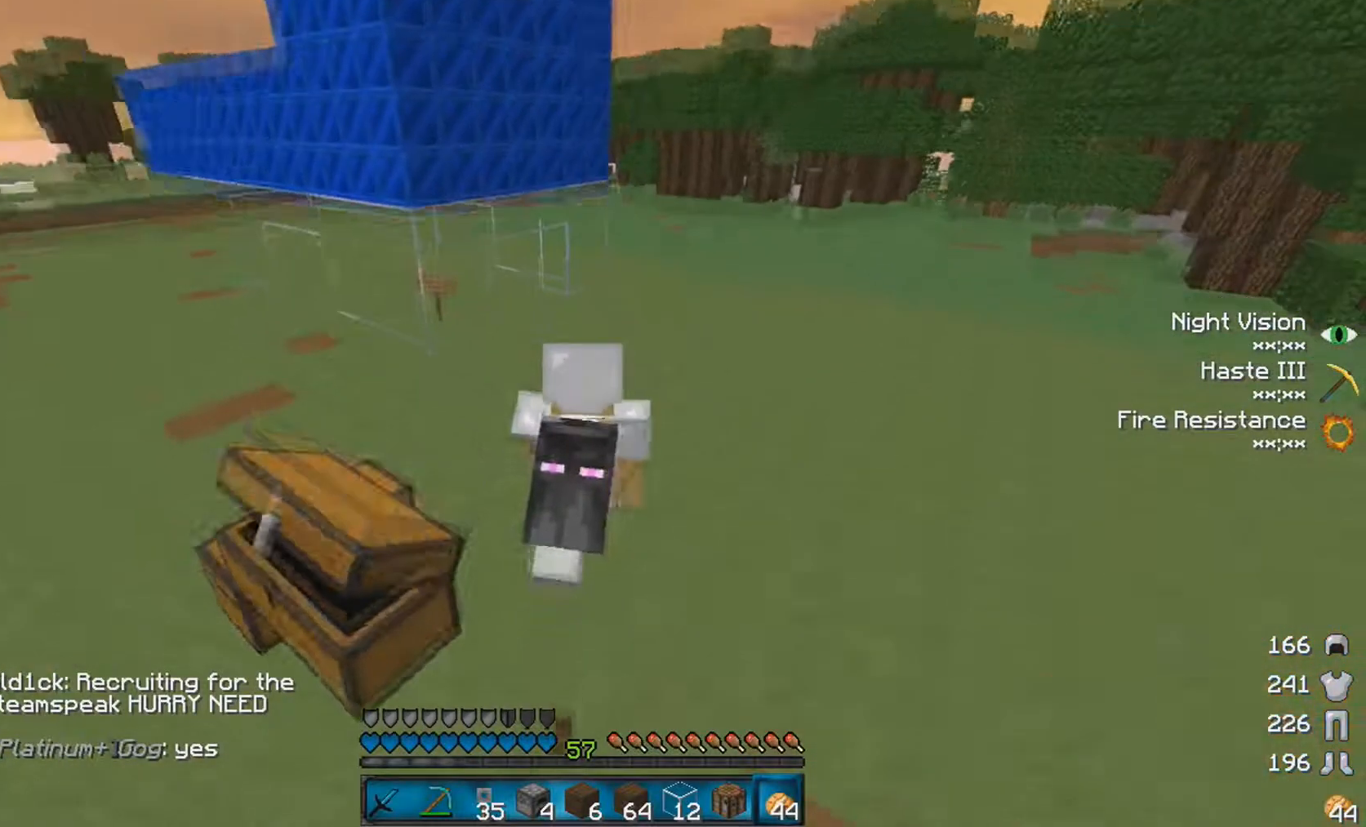
{"keys": ["space", "w"], "mouse": [], "events": []}
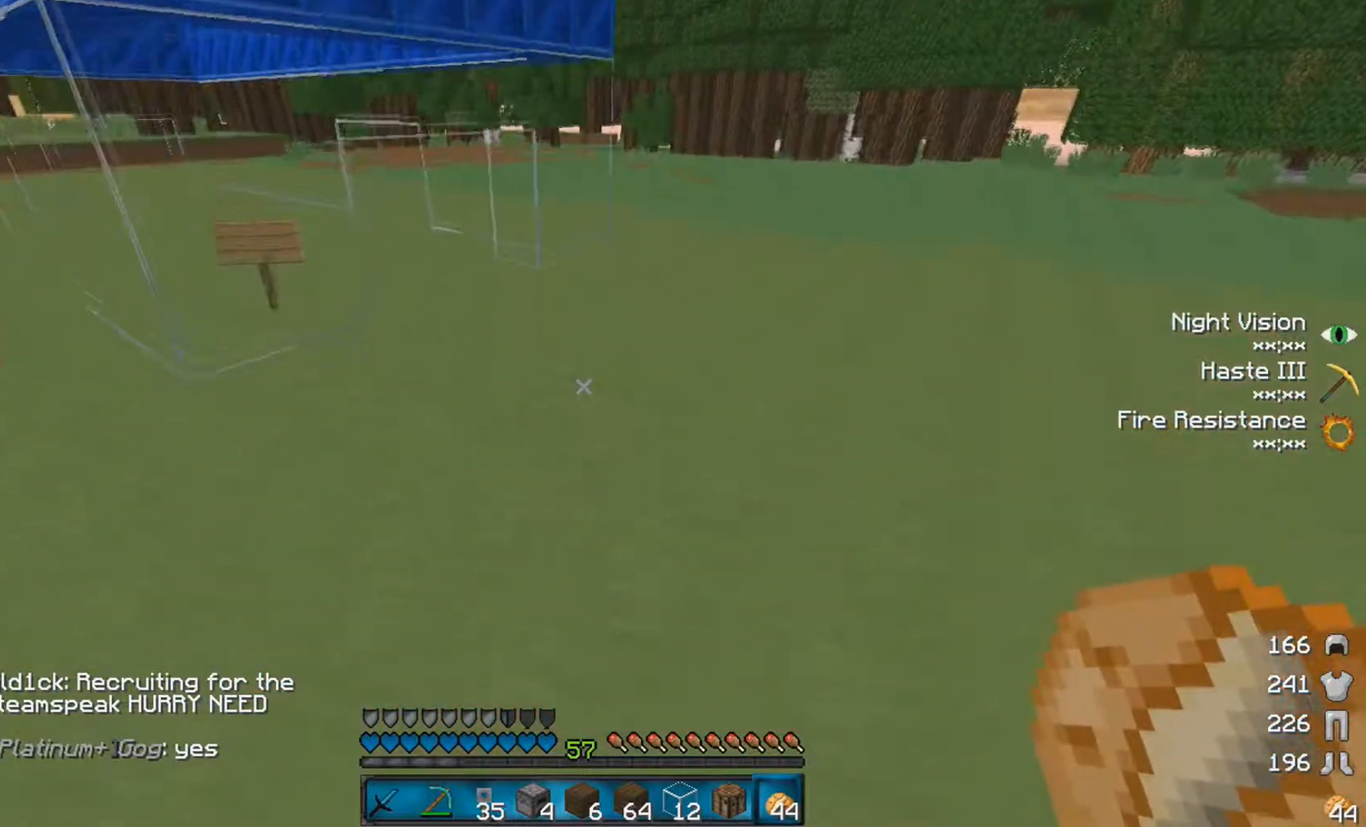
{"keys": ["space", "w"], "mouse": [], "events": []}
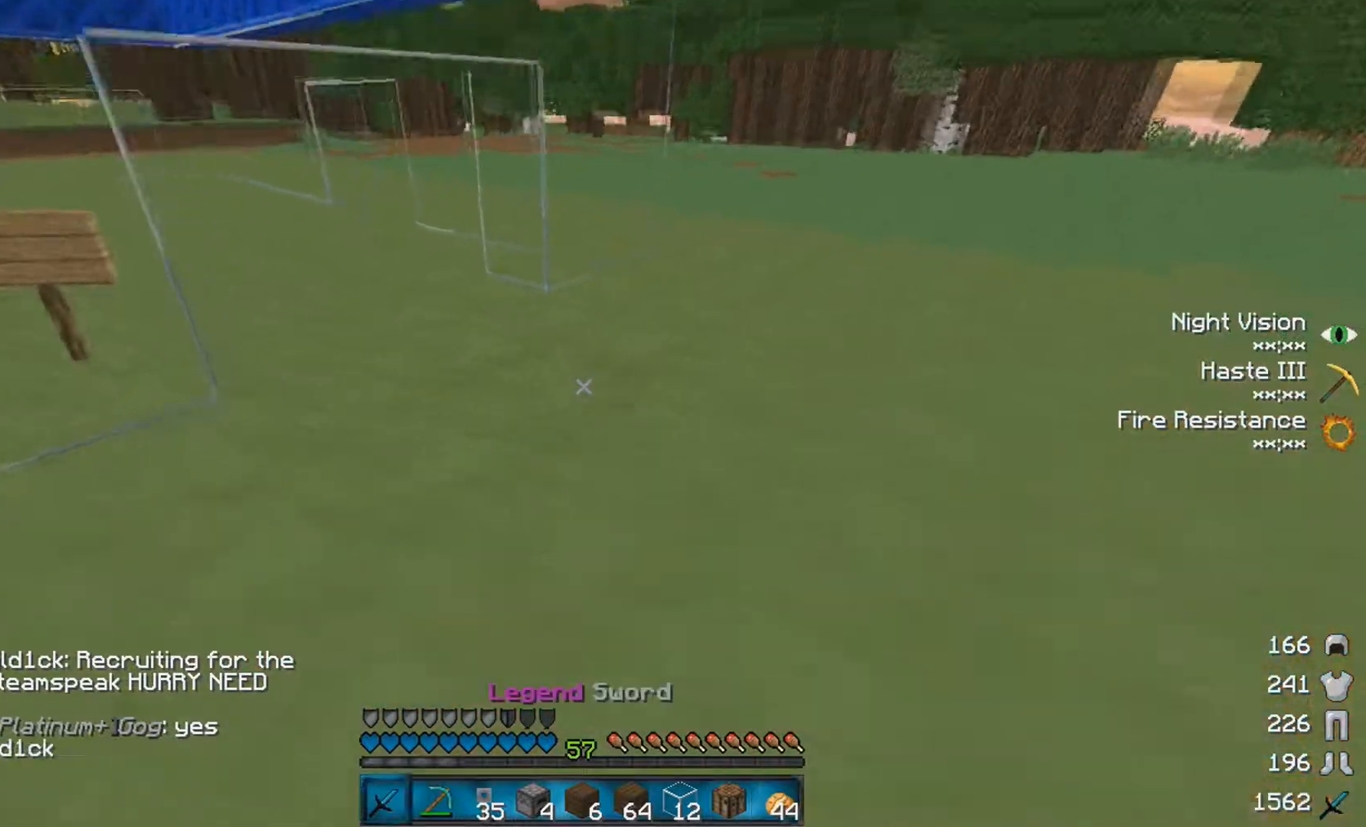
{"keys": ["w"], "mouse": [], "events": [[317, "space", "up"]]}
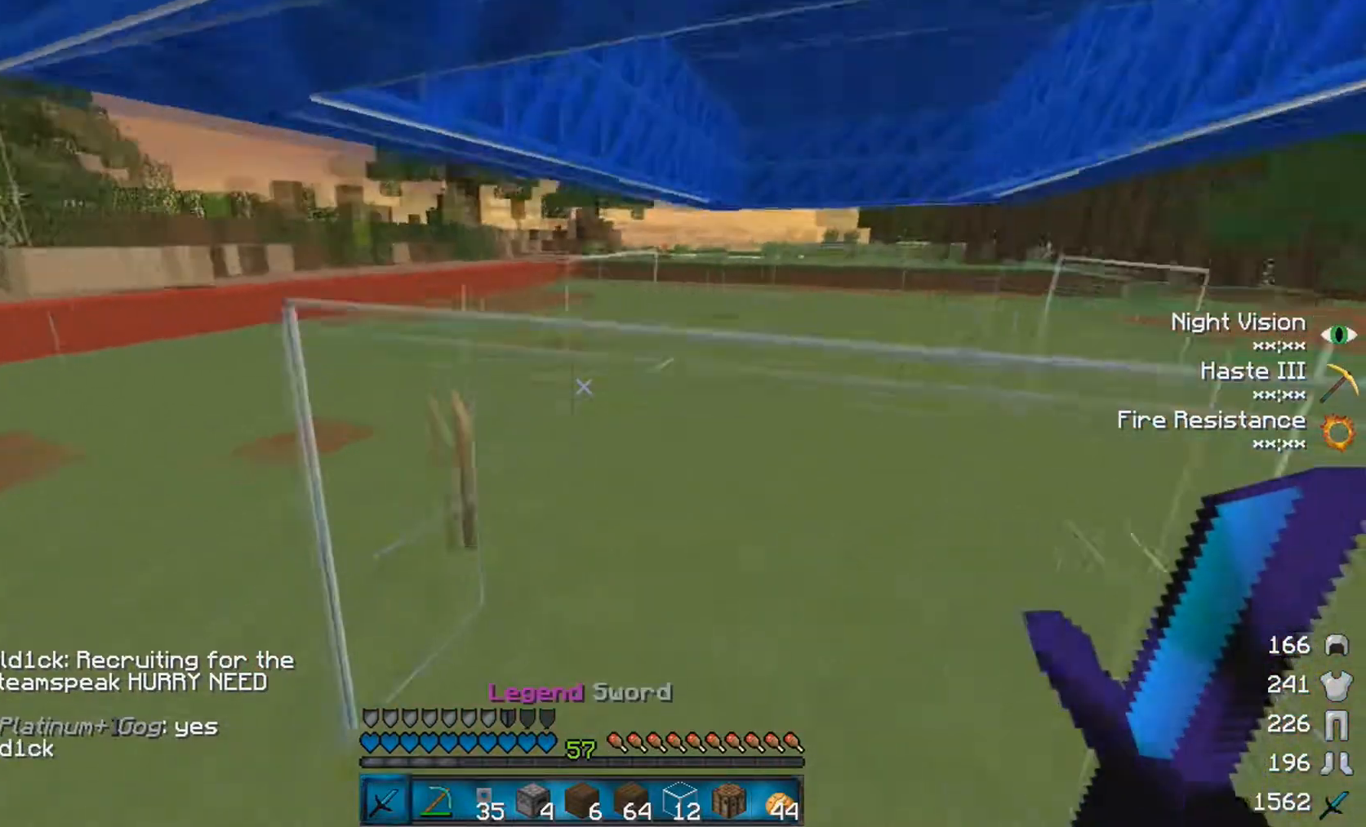
{"keys": ["d", "s"], "mouse": [], "events": [[83, "d", "down"], [283, "w", "up"], [483, "s", "down"]]}
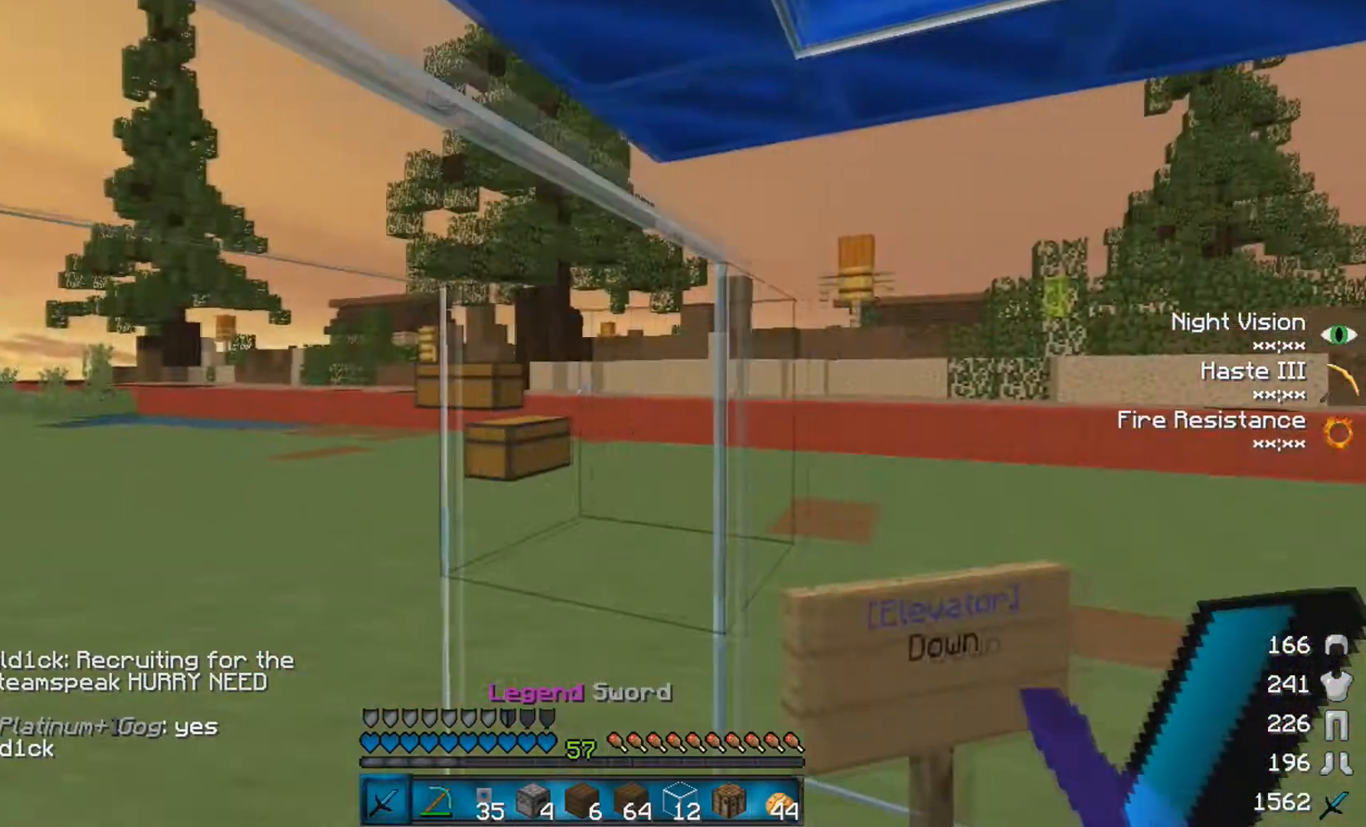
{"keys": [], "mouse": [], "events": [[67, "d", "up"], [183, "s", "up"], [233, "d", "down"], [333, "d", "up"], [383, "mouse_right", "down"], [483, "mouse_right", "up"]]}
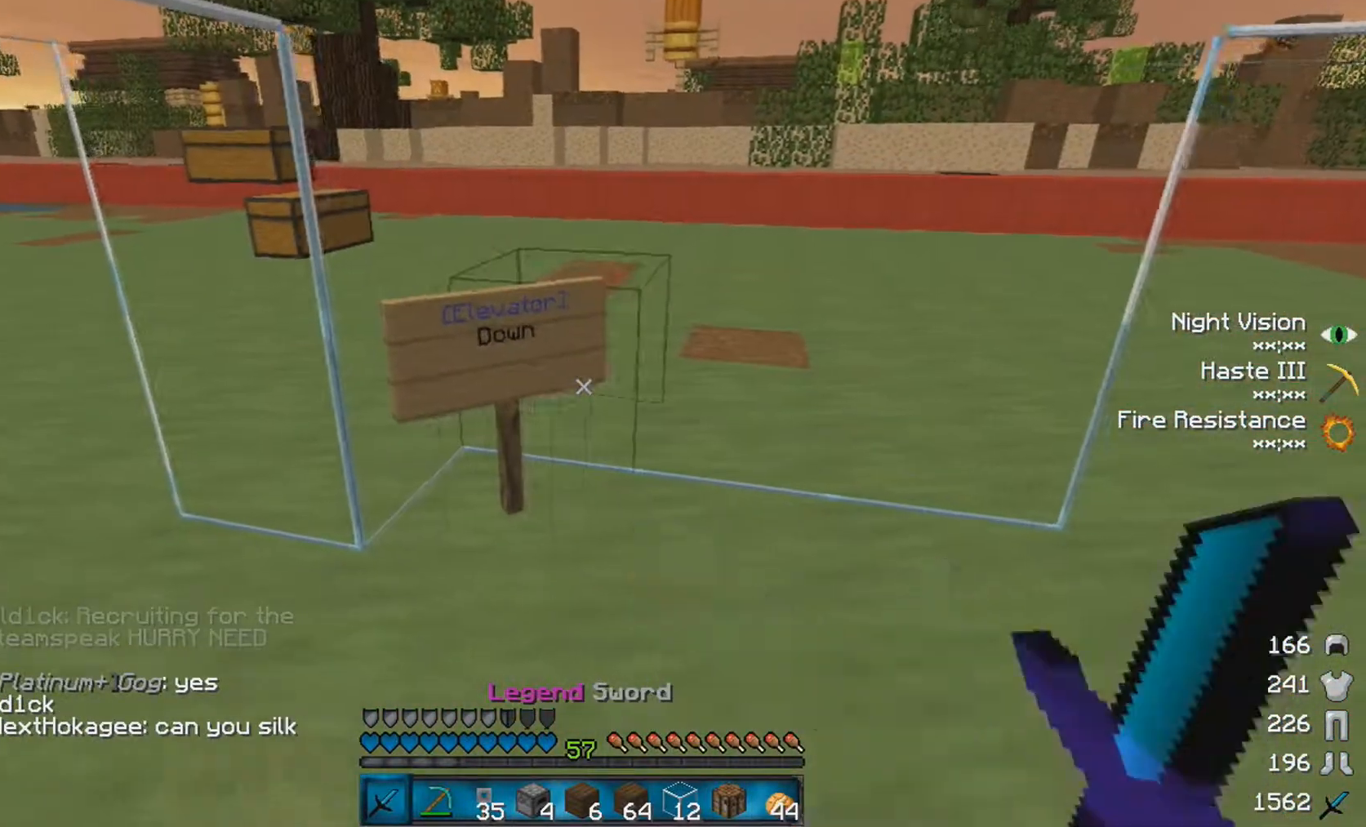
{"keys": [], "mouse": [], "events": []}
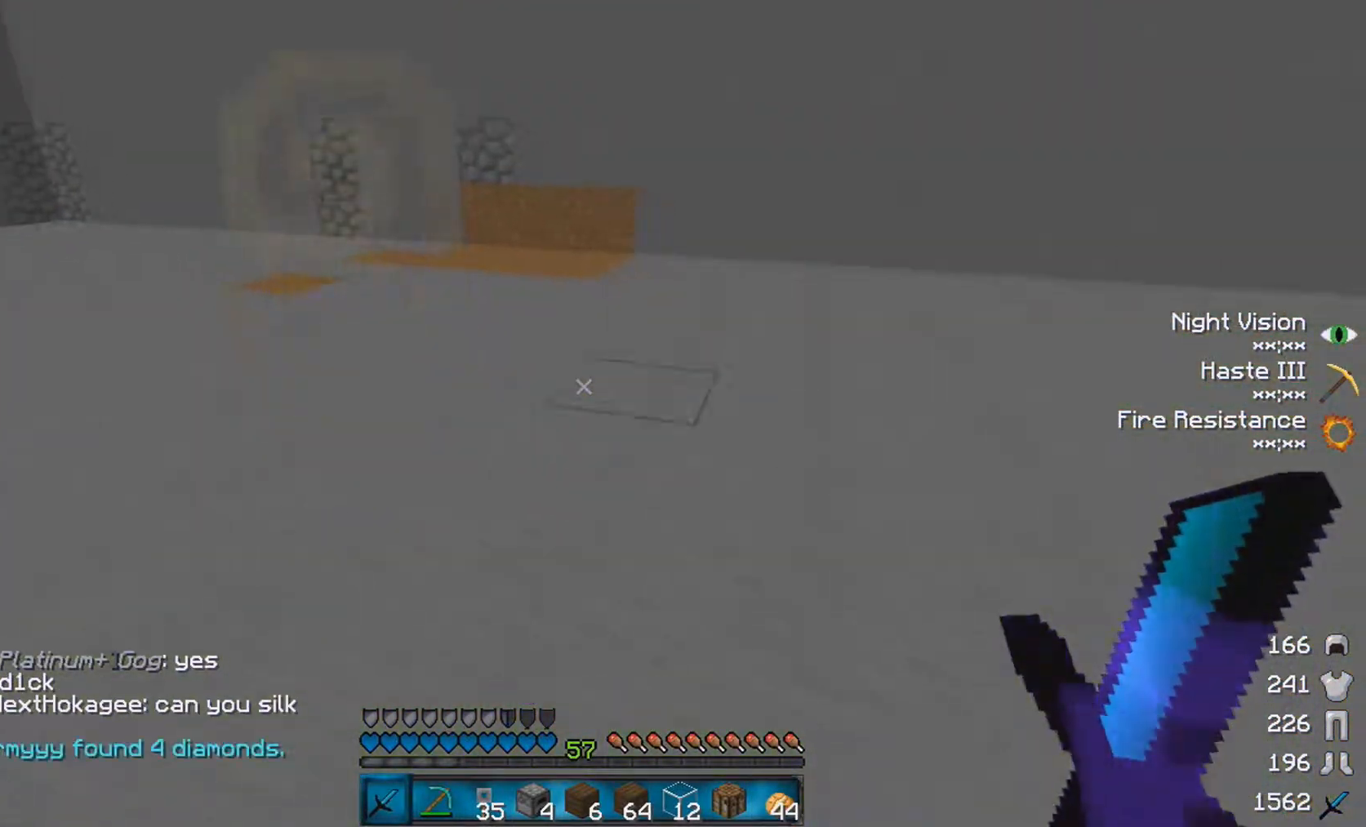
{"keys": ["a", "w"], "mouse": [], "events": [[17, "w", "down"], [167, "d", "down"], [333, "a", "down"], [383, "d", "up"]]}
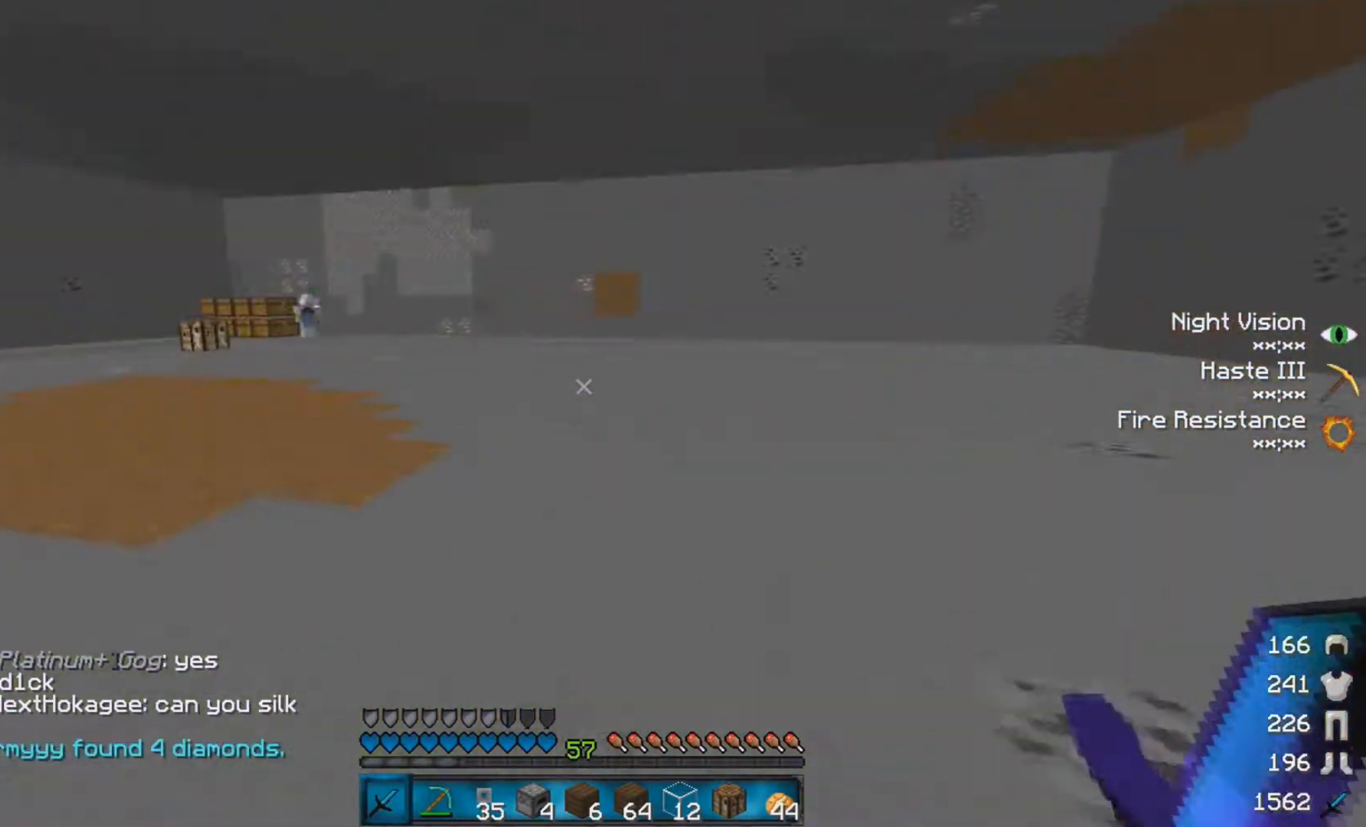
{"keys": ["space", "w"], "mouse": [], "events": [[83, "a", "up"], [183, "space", "down"]]}
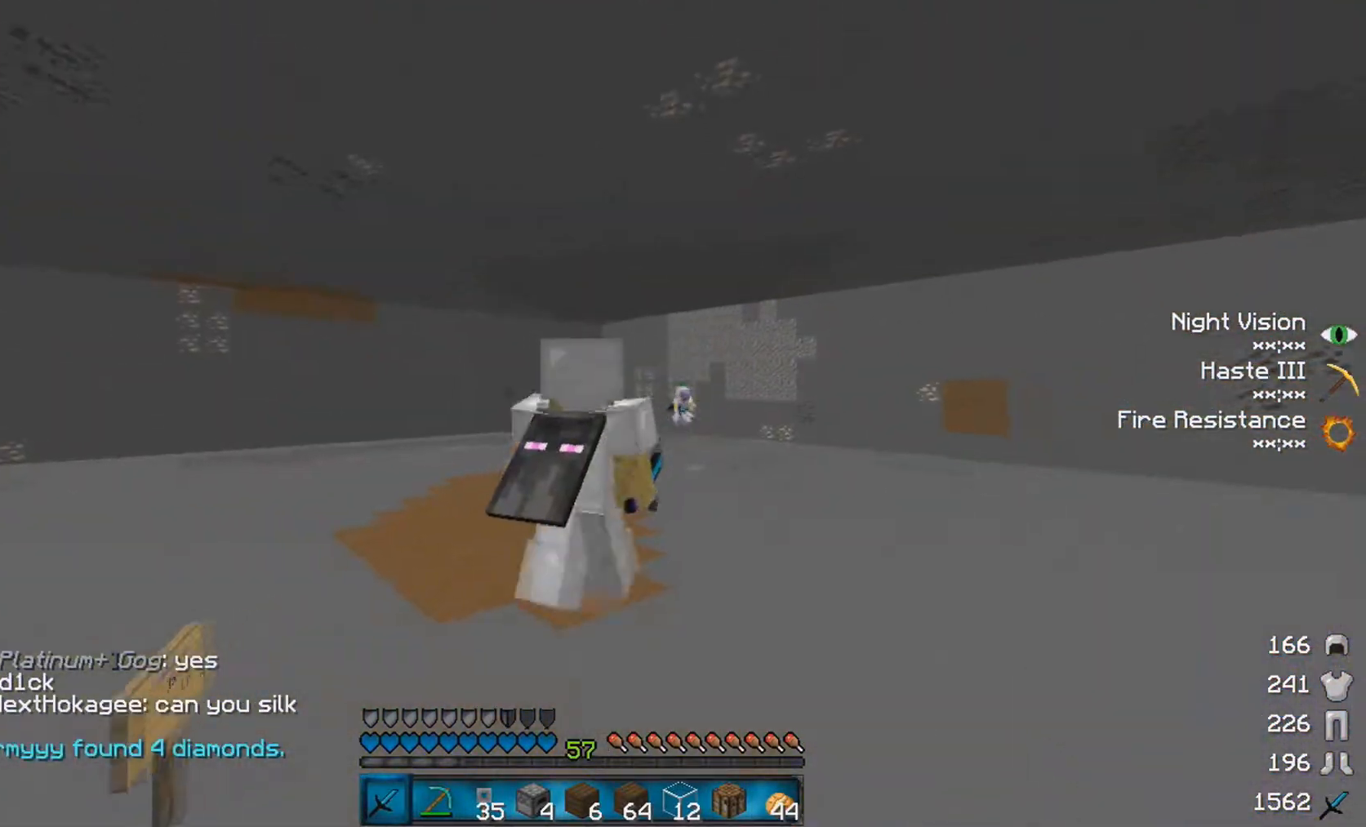
{"keys": ["space", "w"], "mouse": [], "events": [[167, "space", "up"], [217, "space", "down"]]}
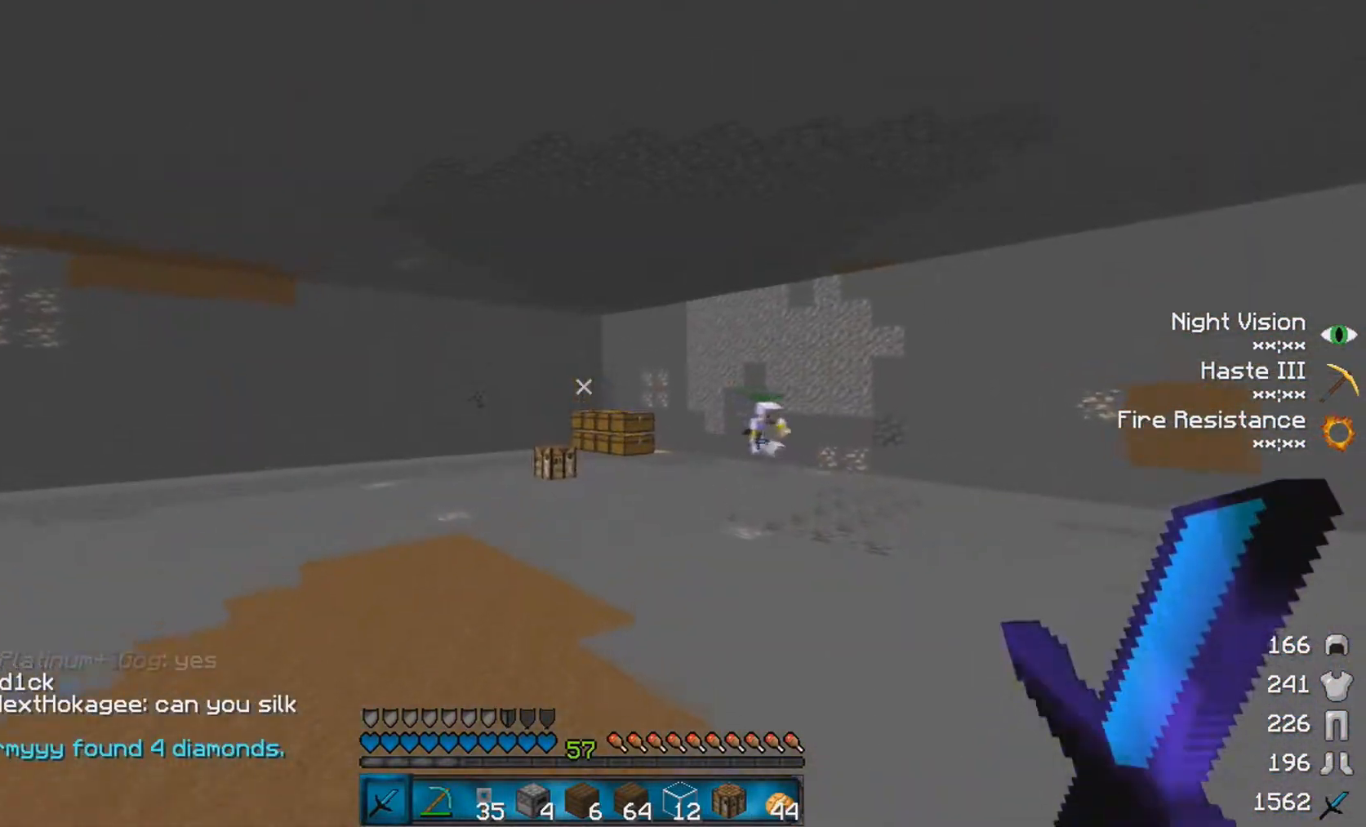
{"keys": ["w"], "mouse": [], "events": [[233, "space", "up"]]}